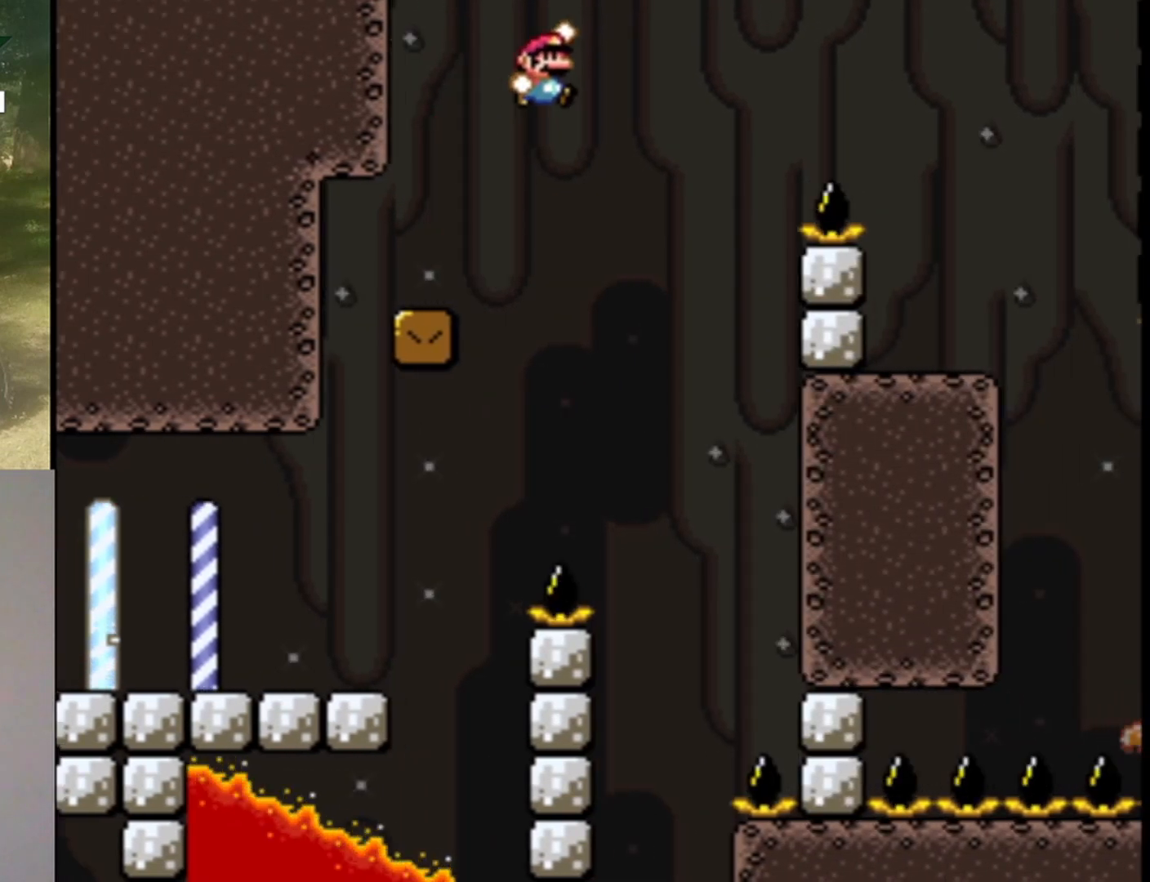
Gameplay with a controller (Nintendo layout); each line is a JSON object with the inputs held at the frame after it. "events" lists button and stick changes between this image and that frame as [ms after this image, input, new state], when the widget could be followed in between. Not read: L1 L3 R1 R3.
{"buttons": ["B", "Y", "DPAD_RIGHT"], "events": []}
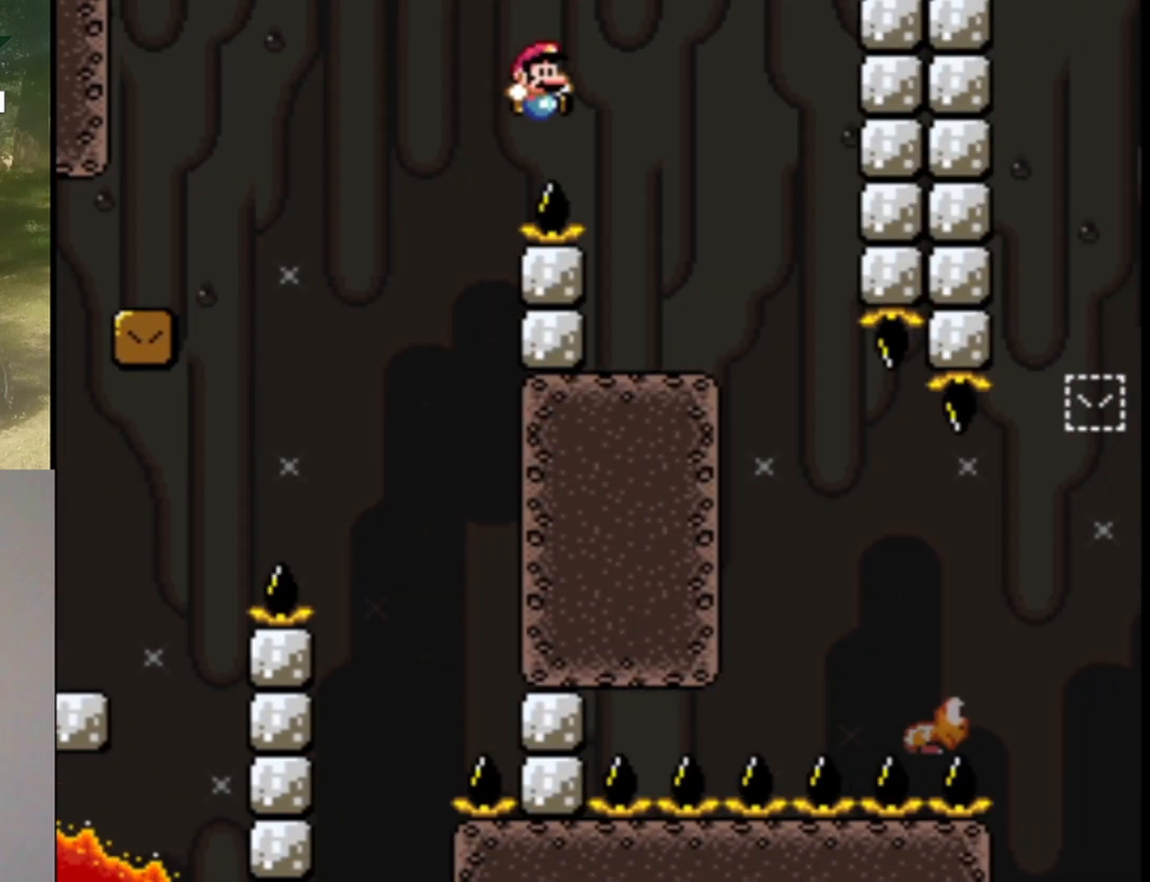
{"buttons": ["B", "Y"], "events": [[133, "DPAD_RIGHT", "up"], [200, "DPAD_LEFT", "down"], [233, "B", "up"], [233, "DPAD_UP", "down"], [267, "DPAD_UP", "up"], [367, "DPAD_LEFT", "up"], [500, "B", "down"]]}
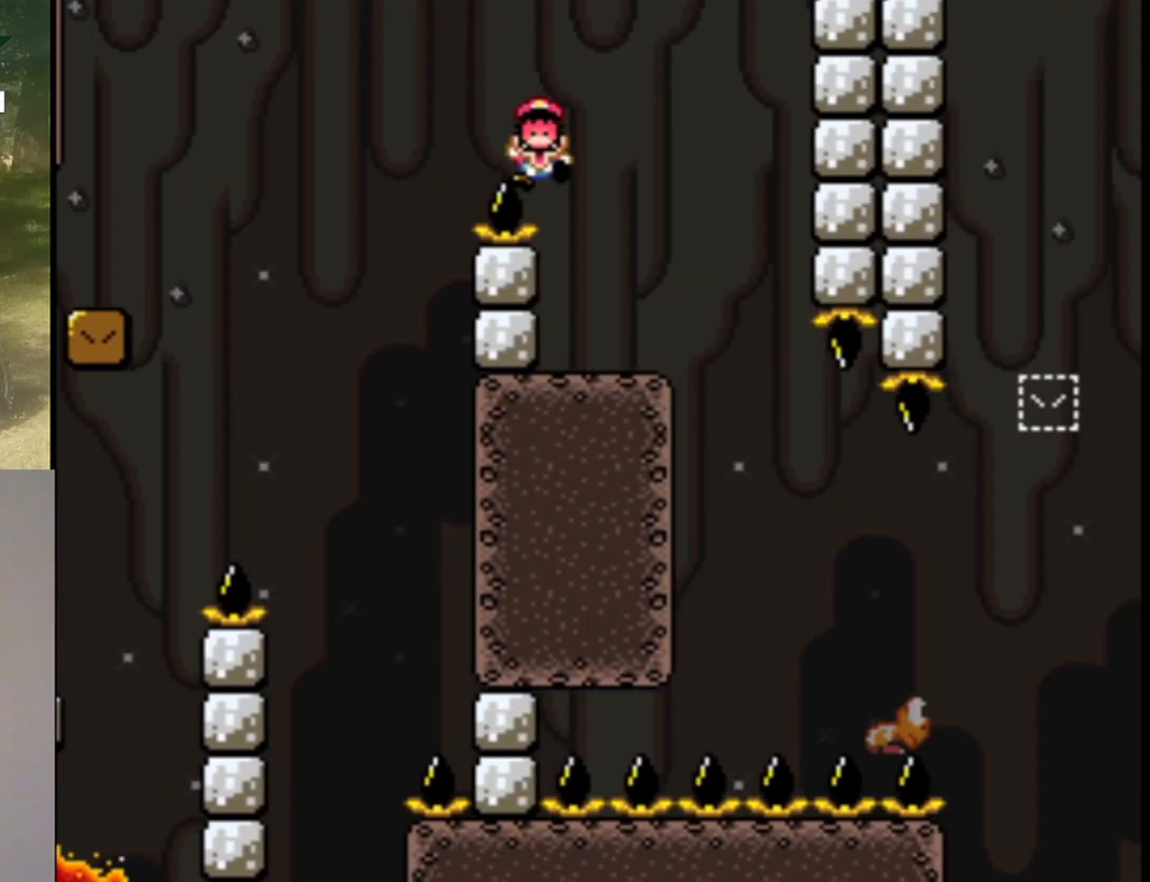
{"buttons": [], "events": [[100, "B", "up"], [133, "Y", "up"], [233, "B", "down"], [300, "Y", "down"], [367, "B", "up"], [433, "Y", "up"]]}
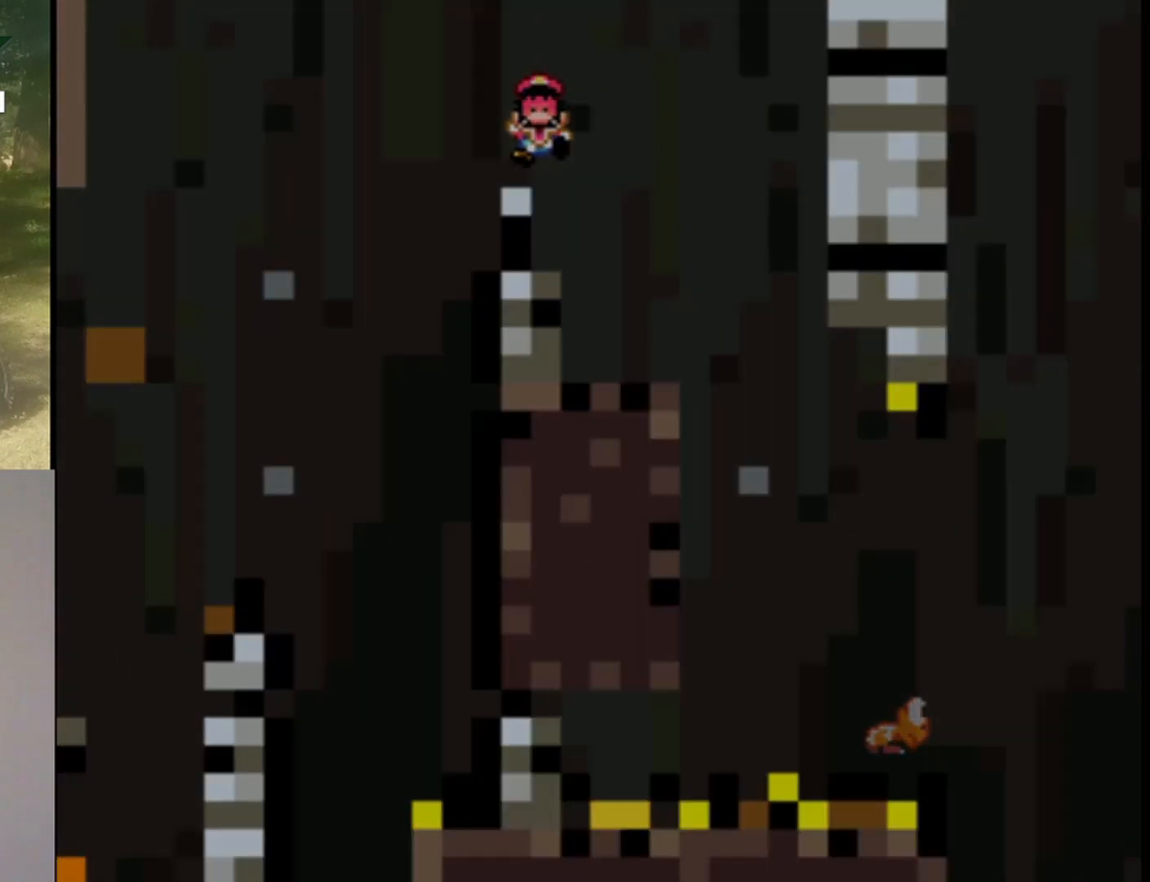
{"buttons": ["B", "Y"], "events": [[33, "B", "down"], [100, "Y", "down"], [167, "B", "up"], [300, "Y", "up"], [400, "B", "down"], [500, "Y", "down"]]}
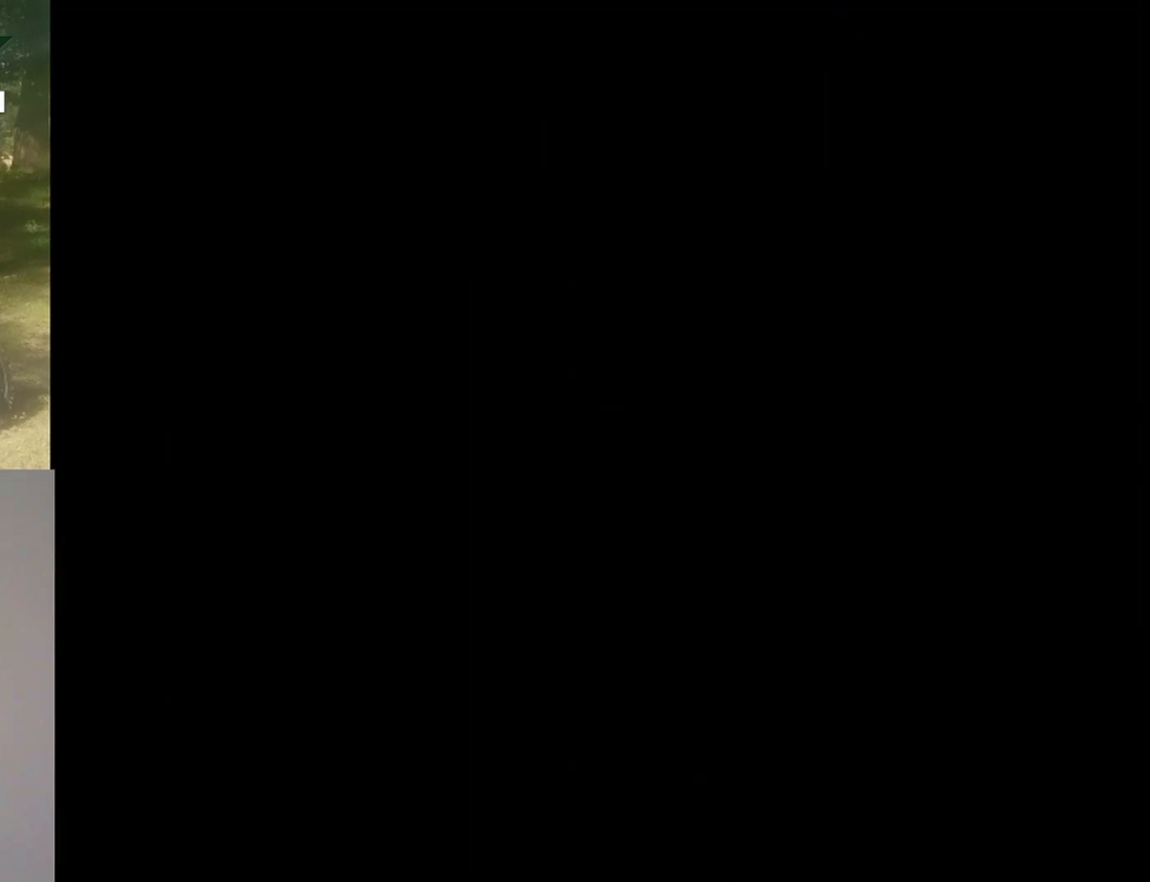
{"buttons": [], "events": [[33, "B", "up"], [167, "Y", "up"], [233, "B", "down"], [333, "Y", "down"], [400, "B", "up"], [467, "Y", "up"]]}
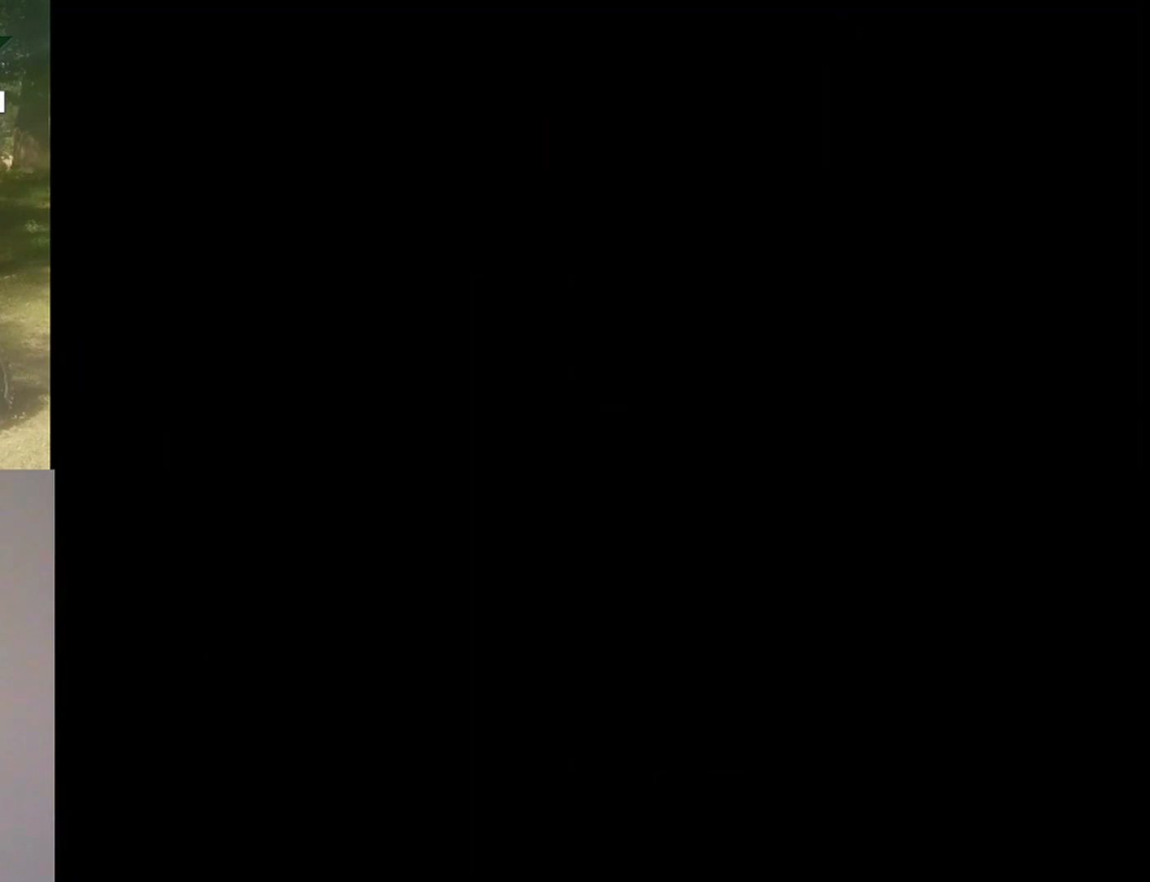
{"buttons": ["Y"], "events": [[233, "Y", "down"]]}
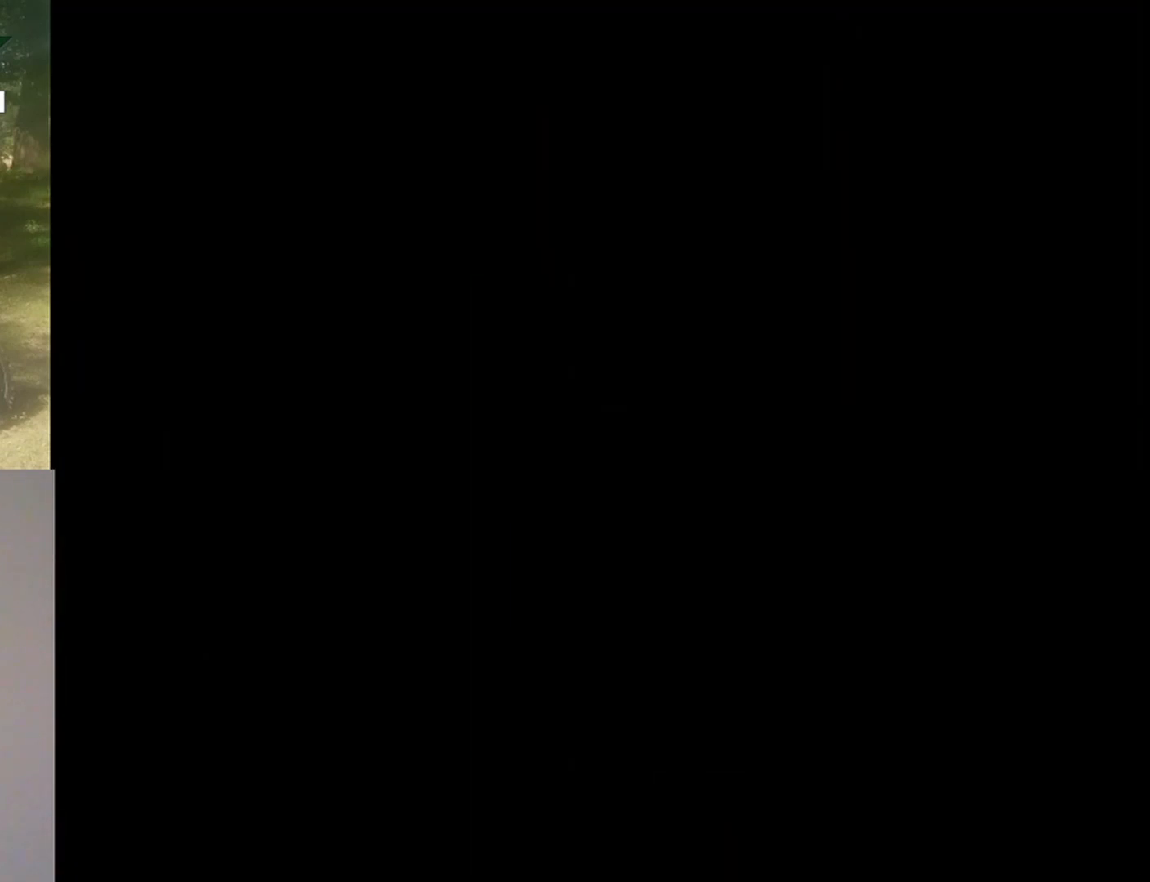
{"buttons": ["Y"], "events": []}
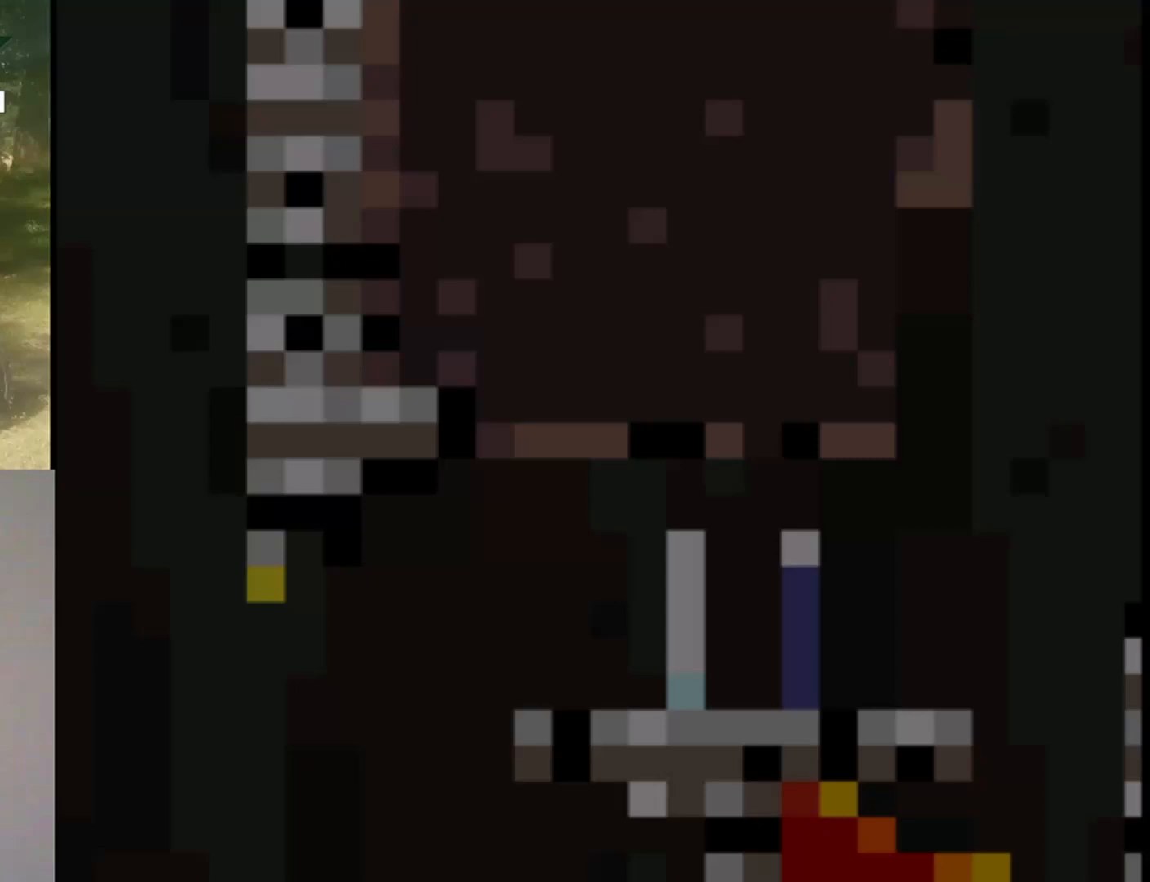
{"buttons": ["Y", "DPAD_RIGHT"], "events": [[433, "DPAD_RIGHT", "down"]]}
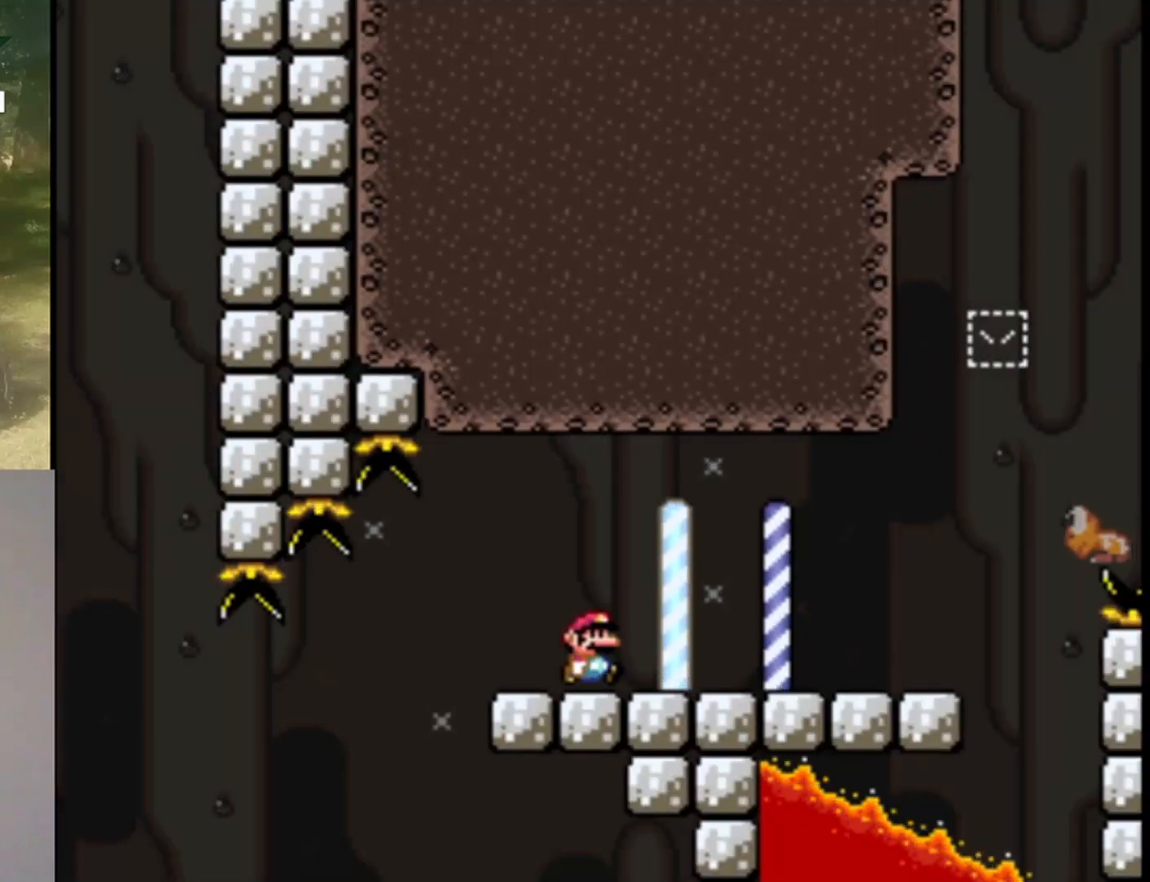
{"buttons": ["Y", "DPAD_RIGHT"], "events": []}
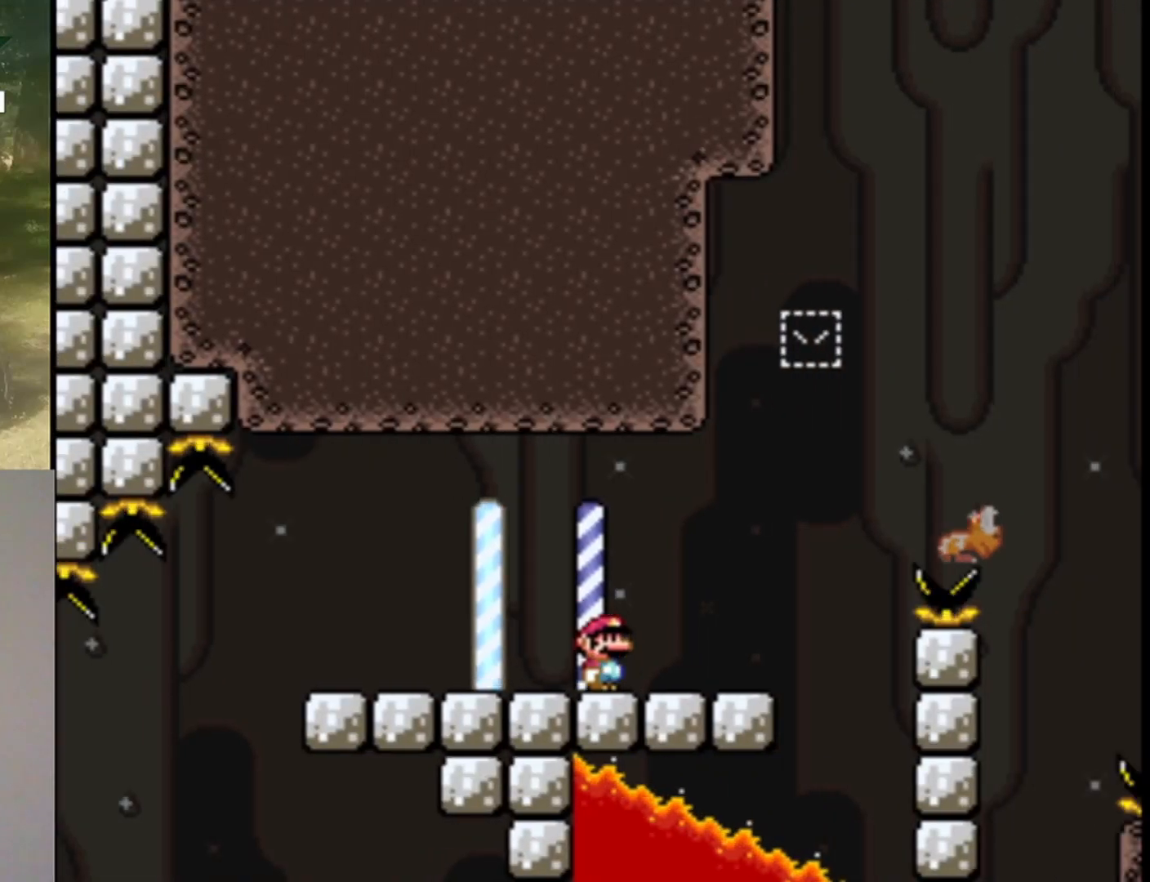
{"buttons": ["B", "Y", "DPAD_UP", "DPAD_LEFT"], "events": [[167, "B", "down"], [500, "DPAD_LEFT", "down"], [500, "DPAD_RIGHT", "up"], [500, "DPAD_UP", "down"]]}
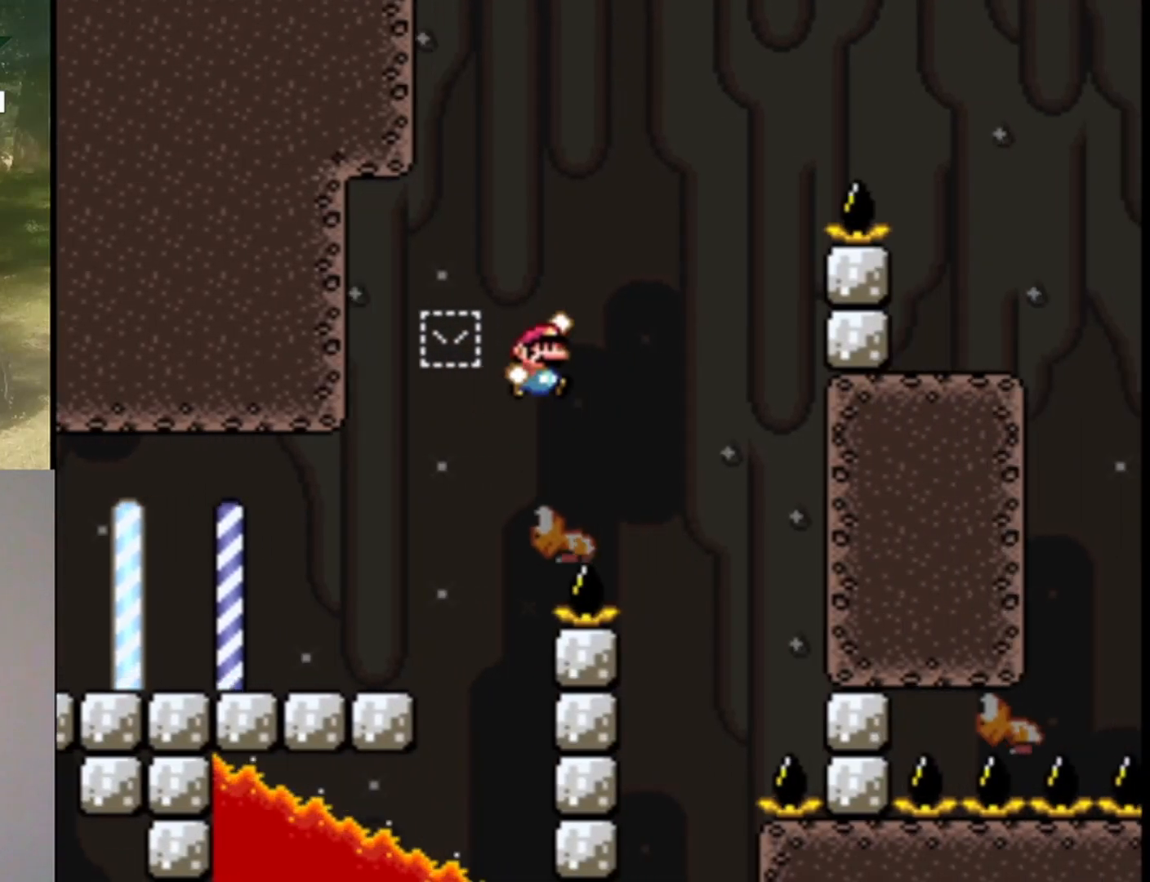
{"buttons": ["B", "Y"], "events": [[33, "DPAD_UP", "up"], [133, "DPAD_LEFT", "up"], [200, "DPAD_RIGHT", "down"], [267, "DPAD_RIGHT", "up"], [333, "DPAD_LEFT", "down"], [500, "DPAD_LEFT", "up"]]}
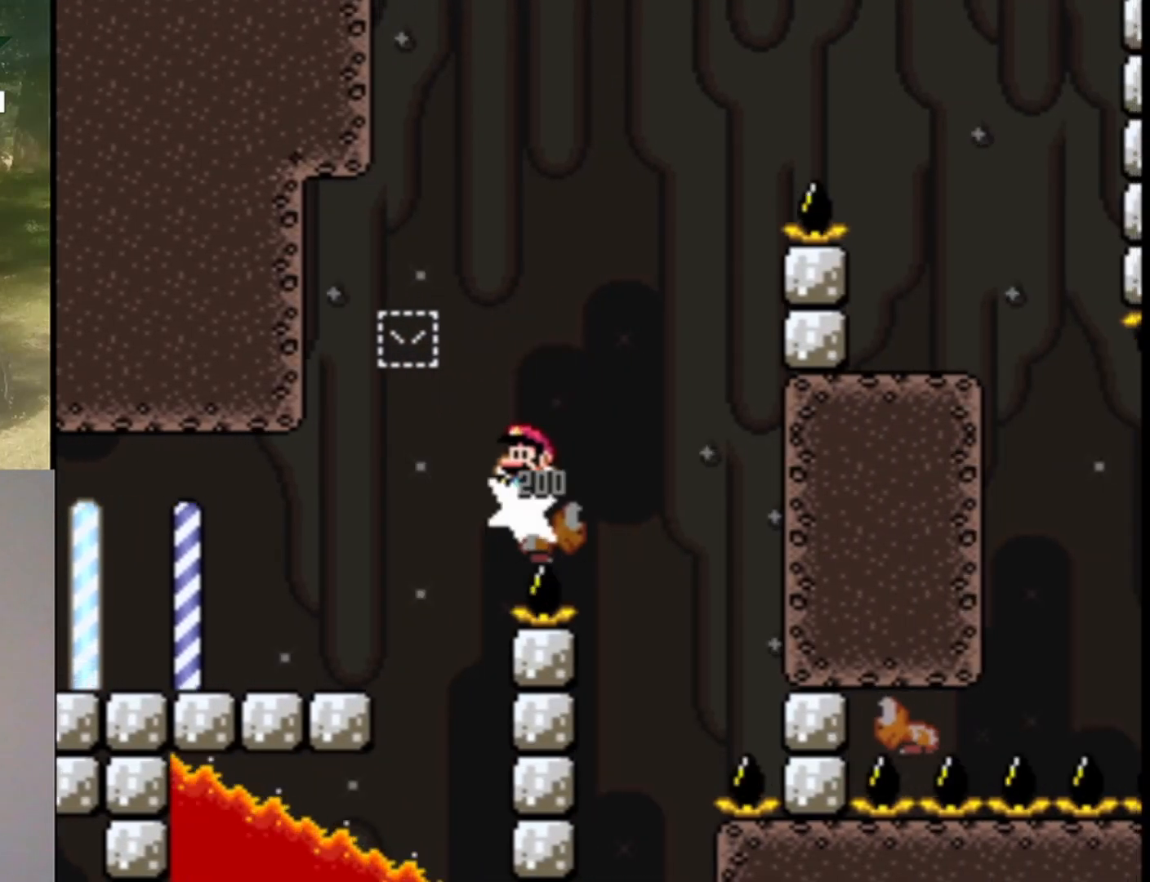
{"buttons": ["Y", "DPAD_LEFT"], "events": [[133, "DPAD_LEFT", "down"], [133, "DPAD_UP", "down"], [200, "DPAD_UP", "up"], [467, "B", "up"]]}
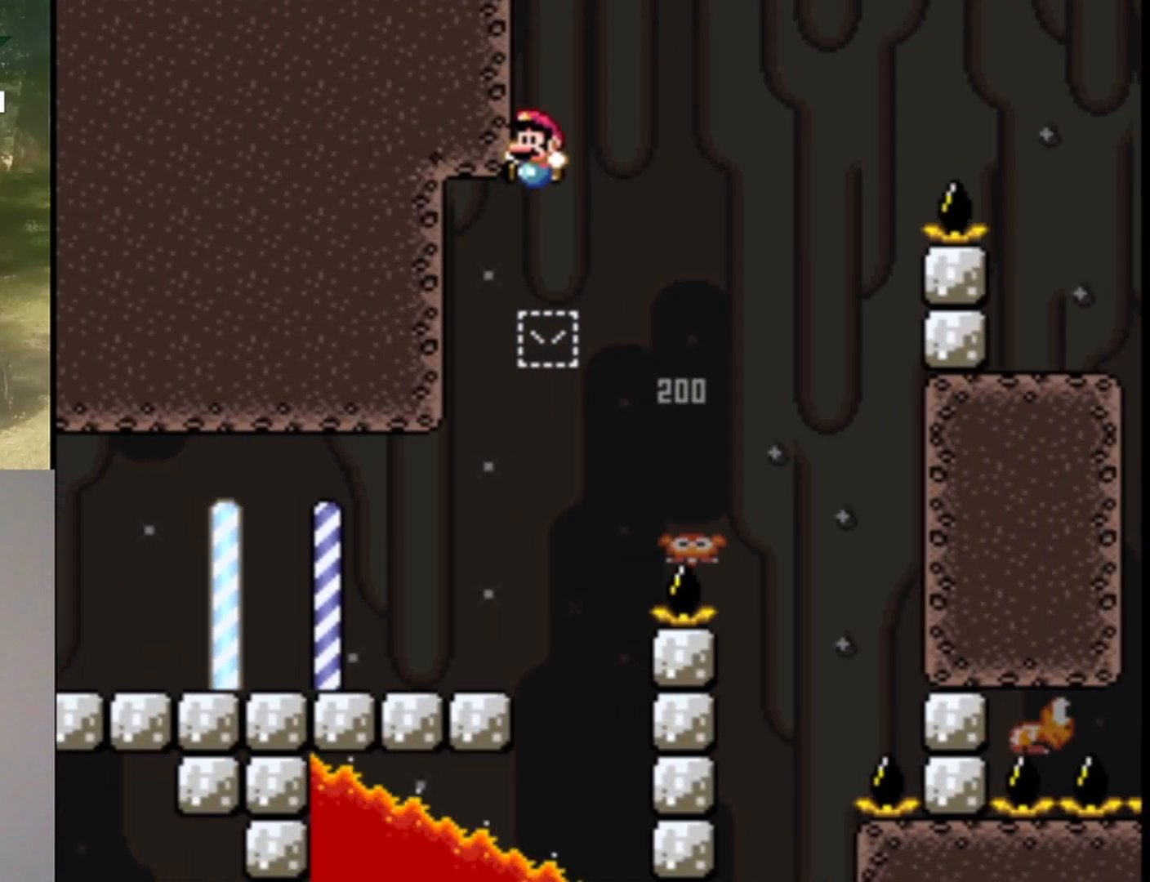
{"buttons": ["Y", "DPAD_LEFT"], "events": []}
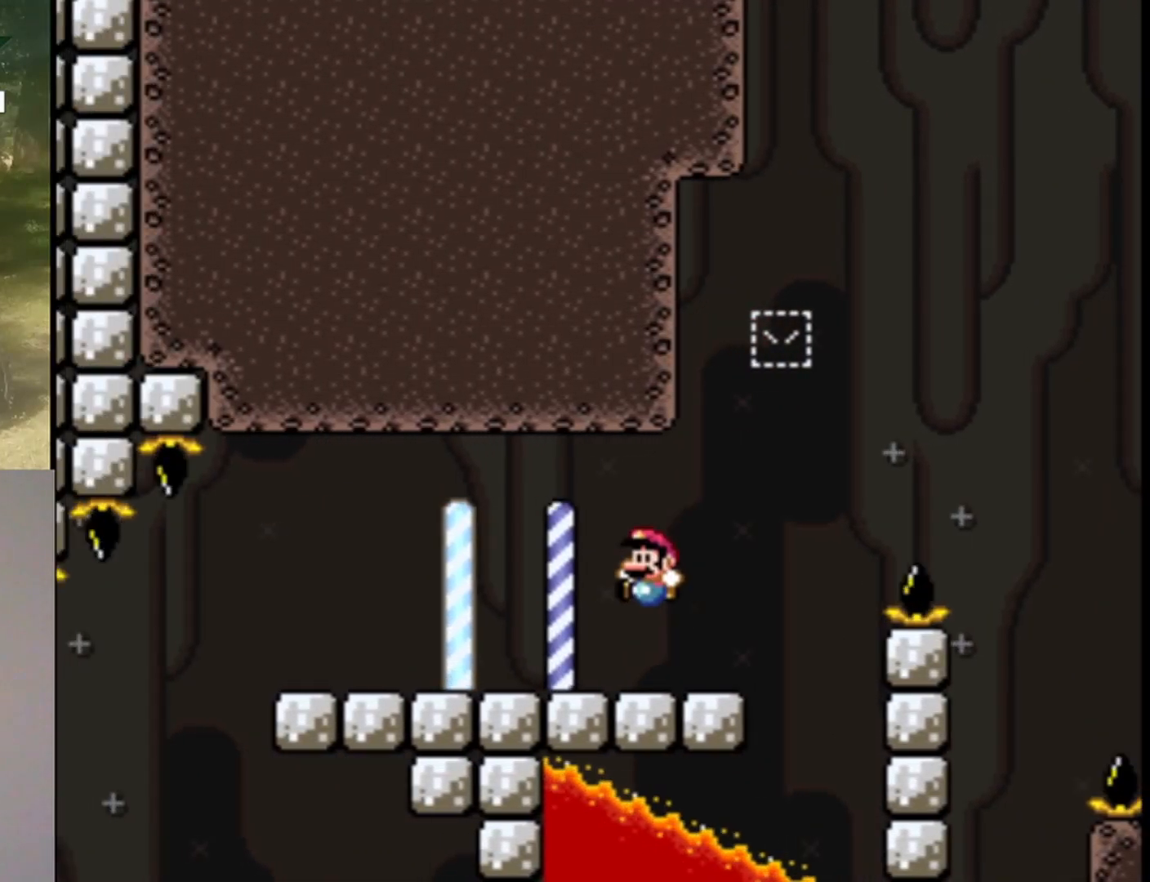
{"buttons": ["Y", "DPAD_RIGHT"], "events": [[67, "DPAD_LEFT", "up"], [133, "DPAD_RIGHT", "down"]]}
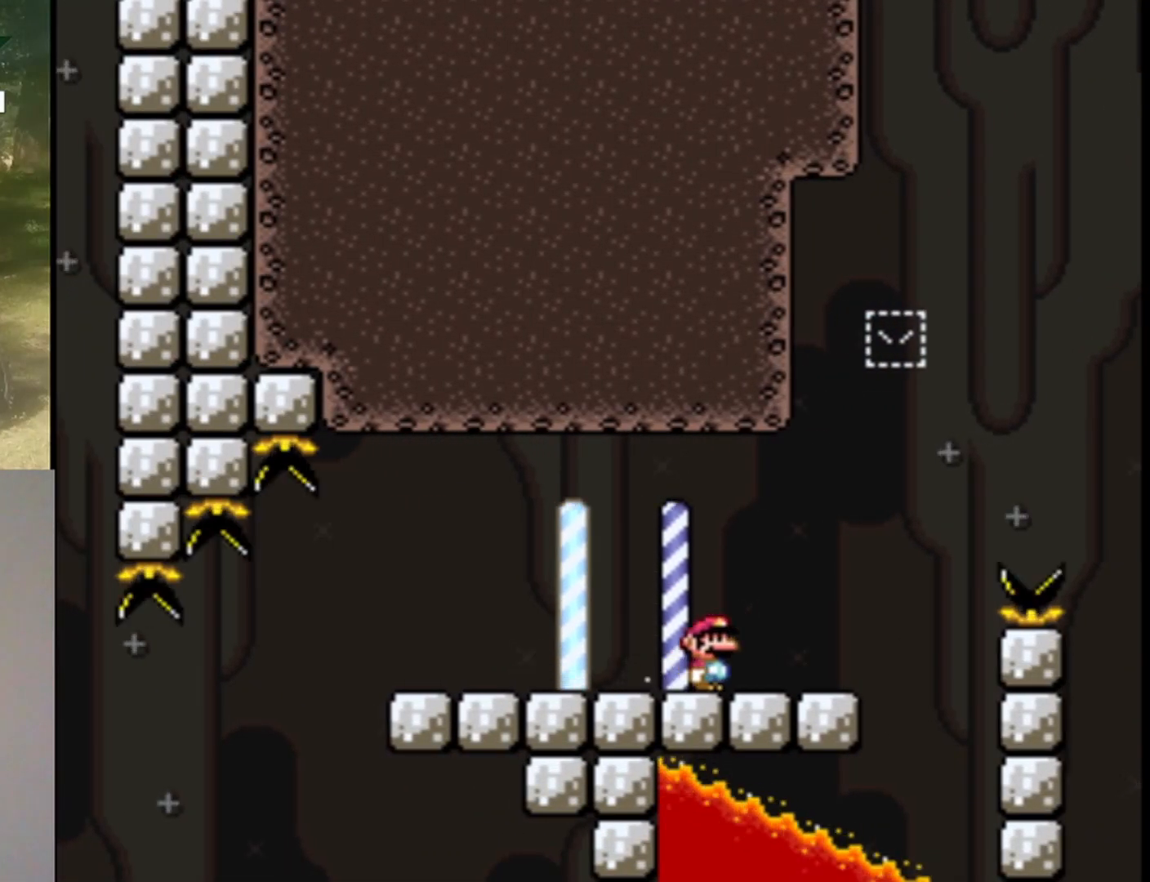
{"buttons": ["Y"], "events": [[400, "DPAD_RIGHT", "up"]]}
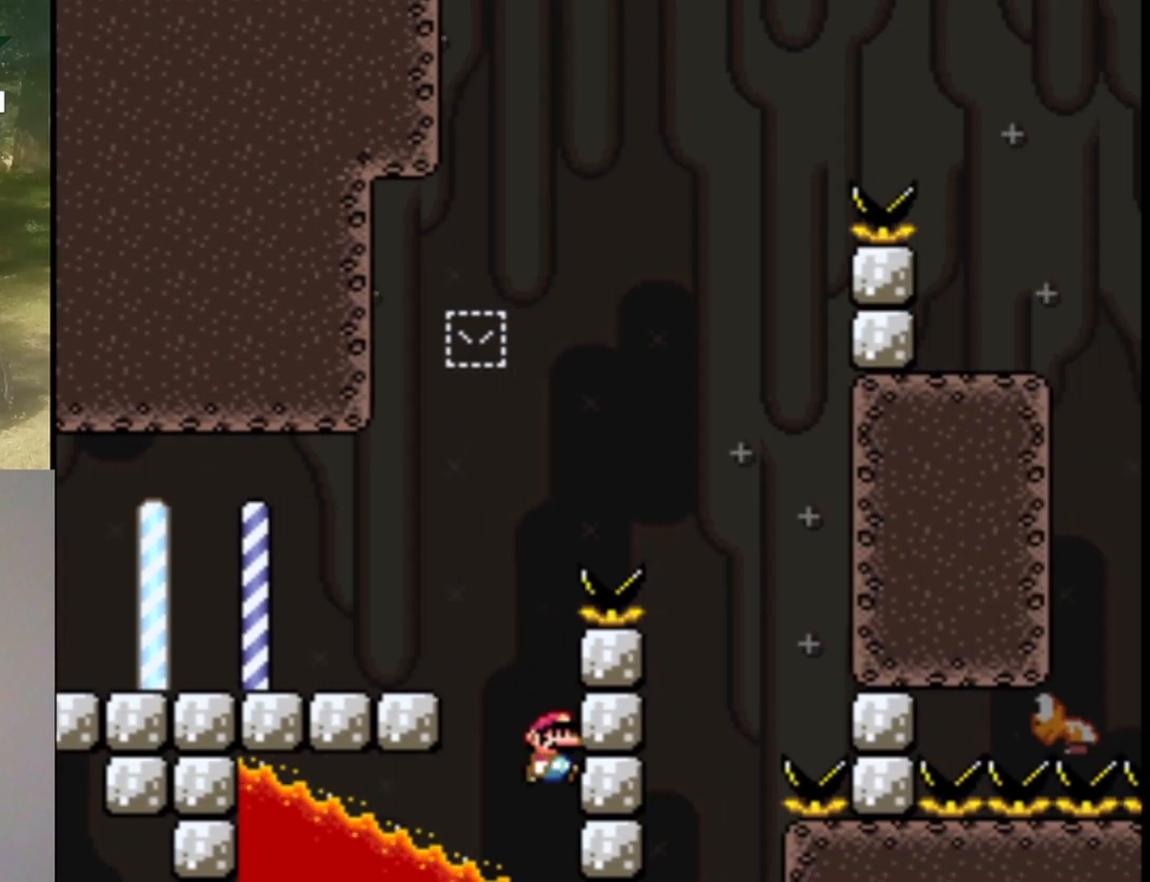
{"buttons": ["B", "Y"], "events": [[200, "B", "down"], [333, "B", "up"], [433, "B", "down"]]}
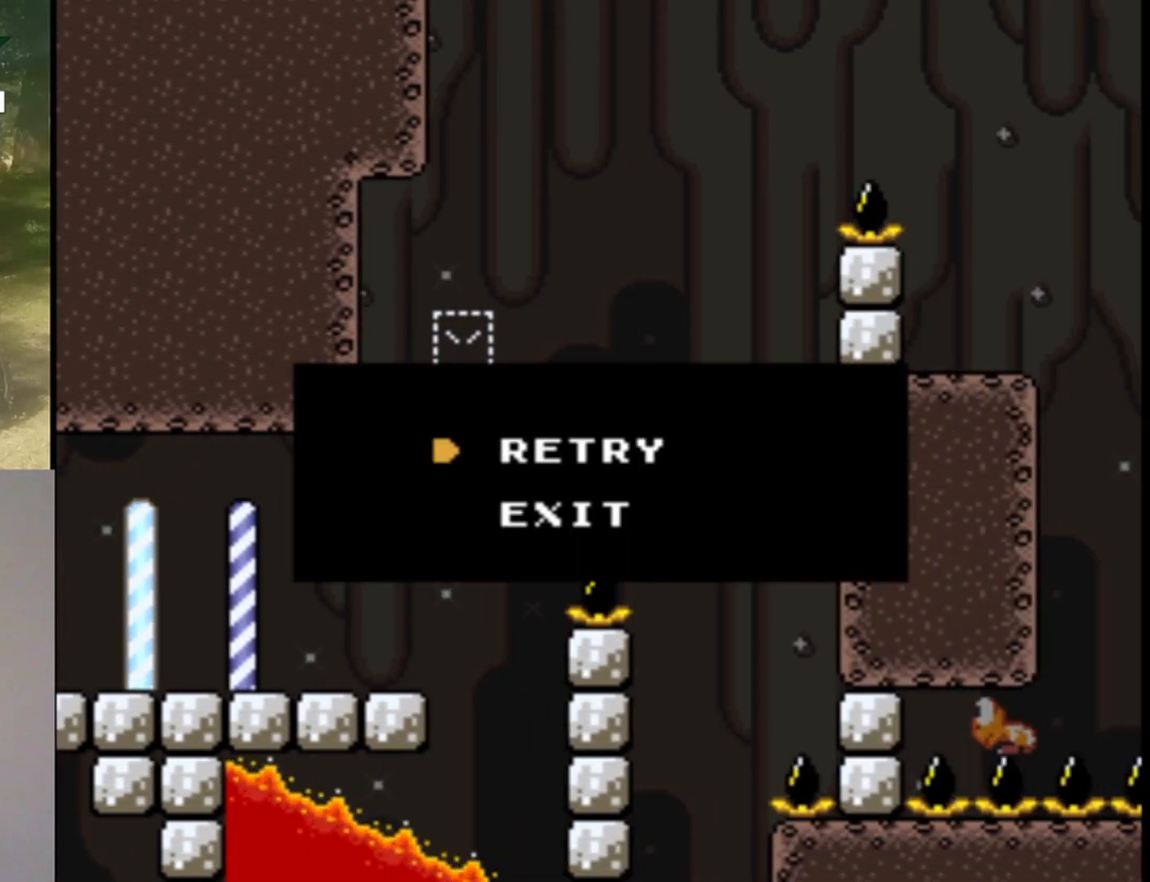
{"buttons": ["B", "Y"], "events": [[67, "B", "up"], [167, "B", "down"], [267, "B", "up"], [433, "B", "down"]]}
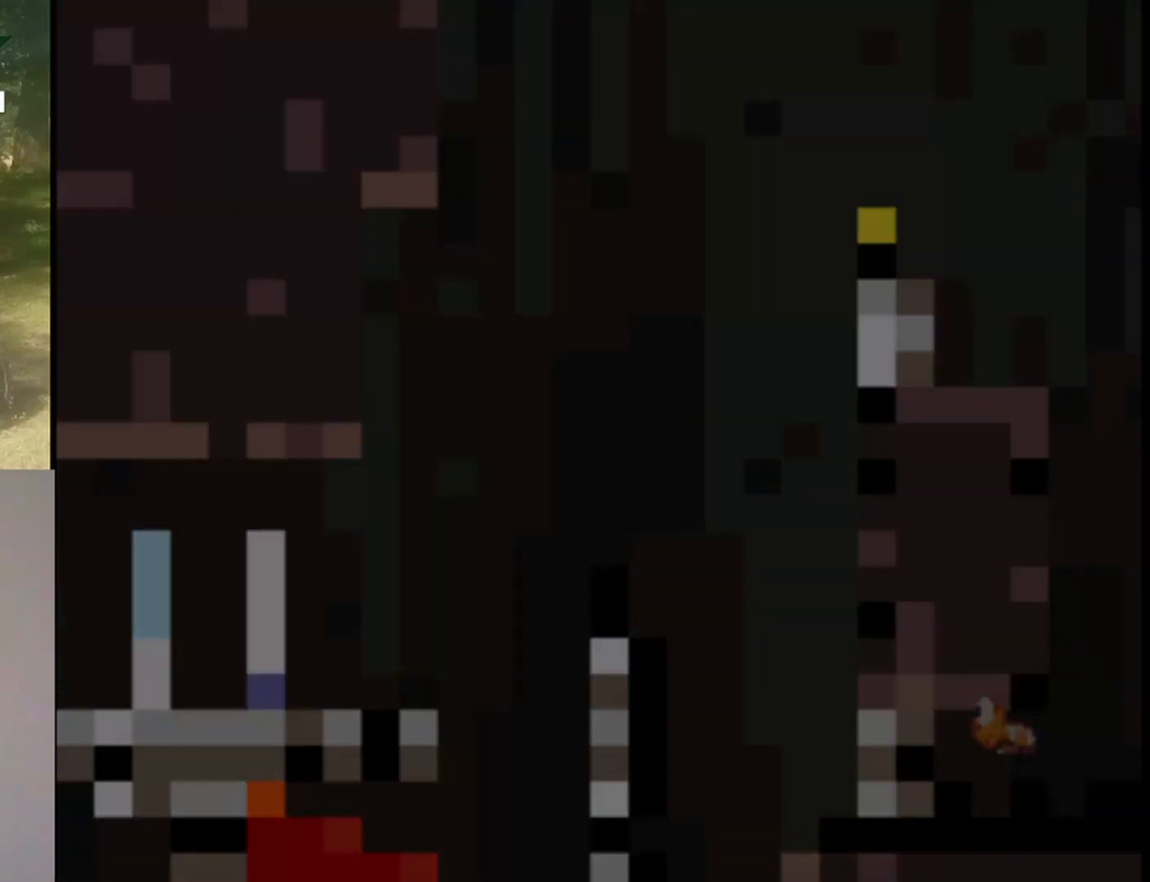
{"buttons": ["Y"], "events": [[33, "B", "up"], [167, "B", "down"], [267, "B", "up"], [333, "Y", "up"], [433, "B", "down"], [433, "Y", "down"], [500, "B", "up"]]}
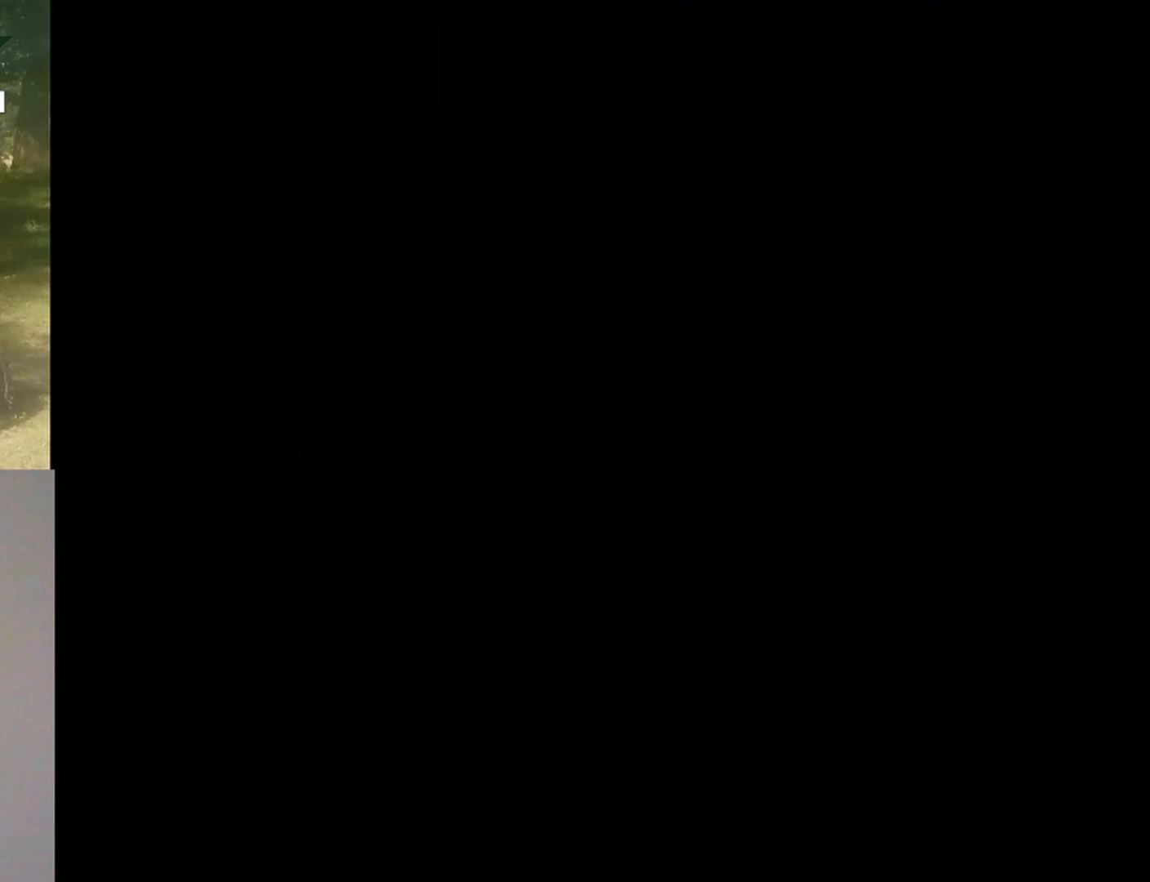
{"buttons": [], "events": [[167, "Y", "up"]]}
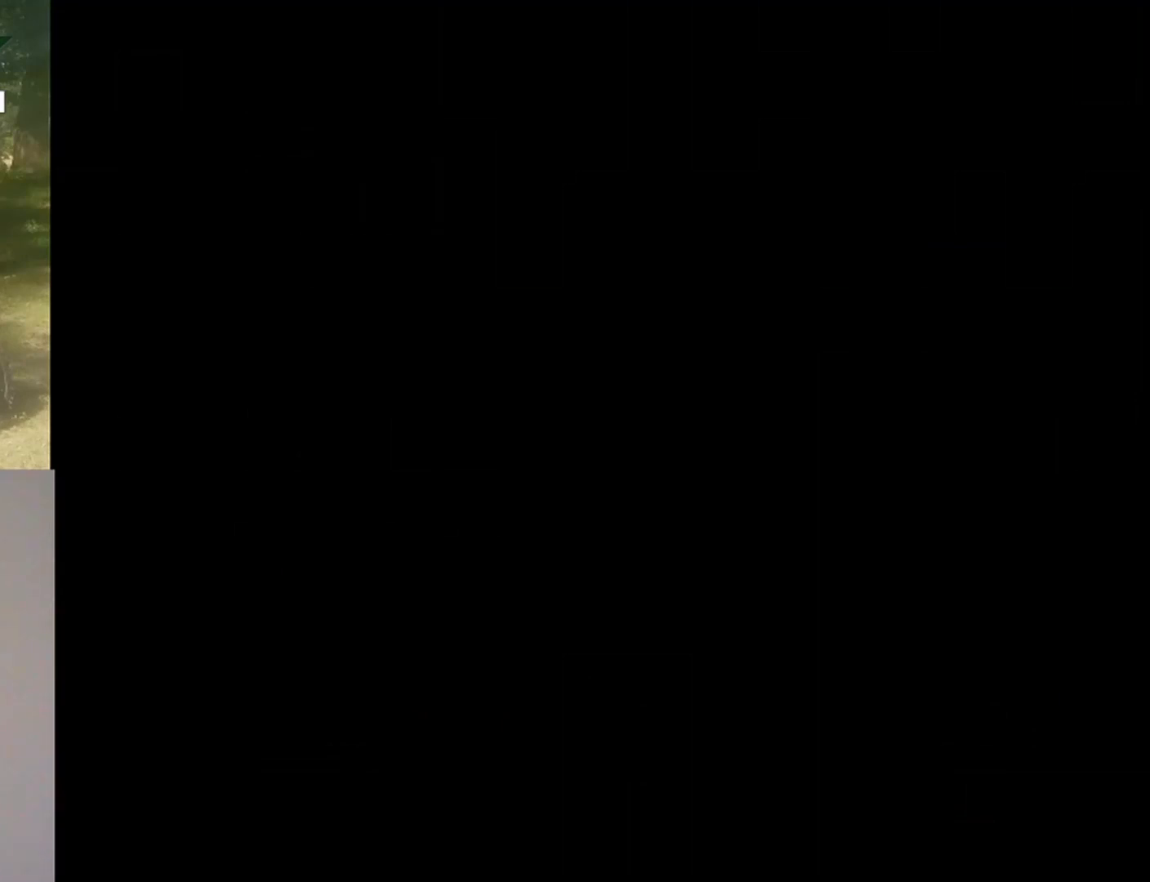
{"buttons": [], "events": []}
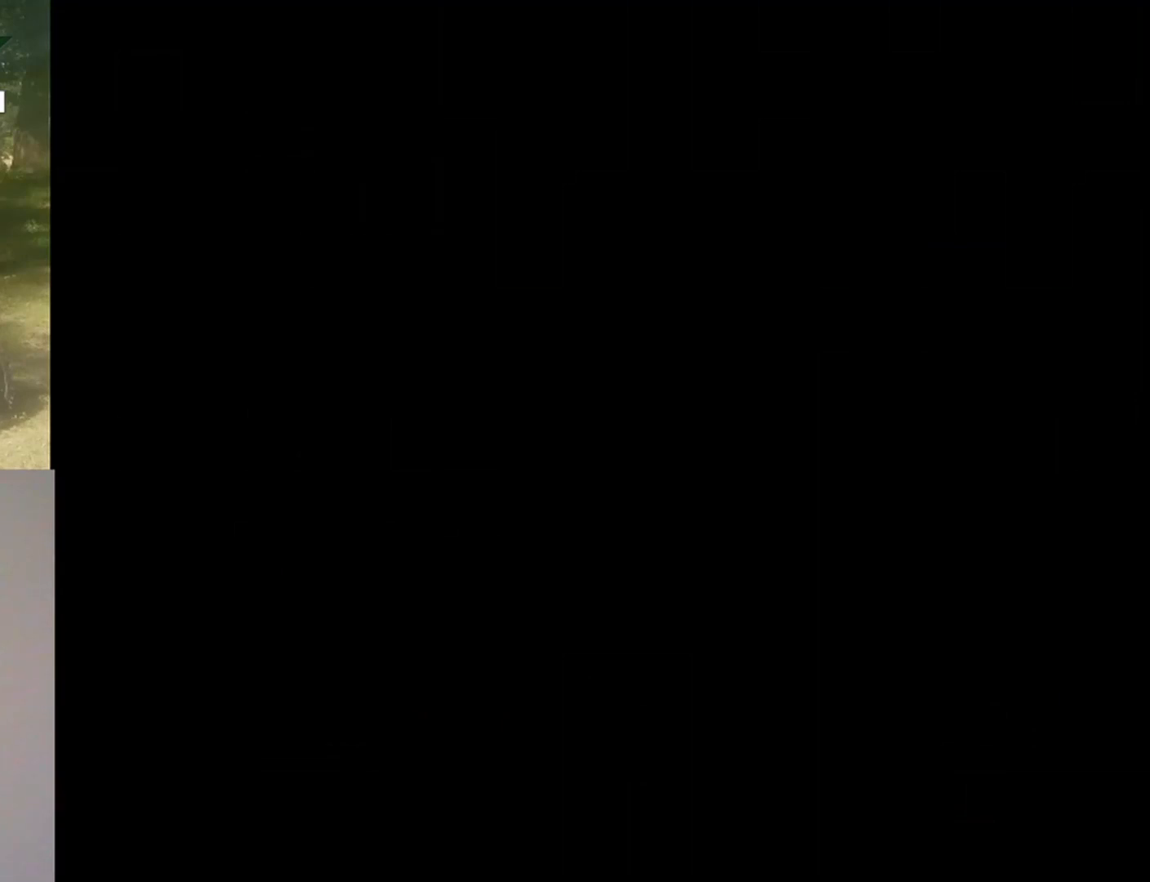
{"buttons": [], "events": []}
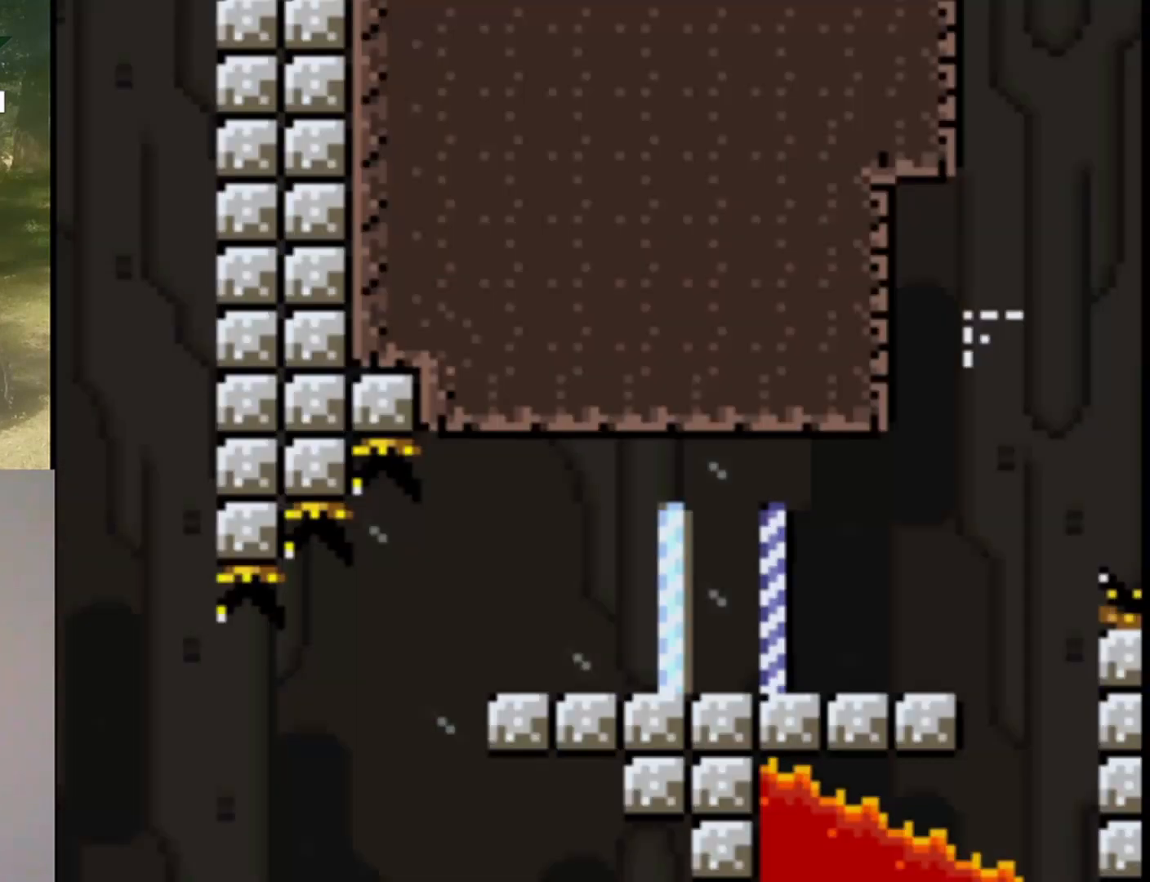
{"buttons": ["Y", "DPAD_RIGHT"], "events": [[167, "Y", "down"], [333, "DPAD_RIGHT", "down"]]}
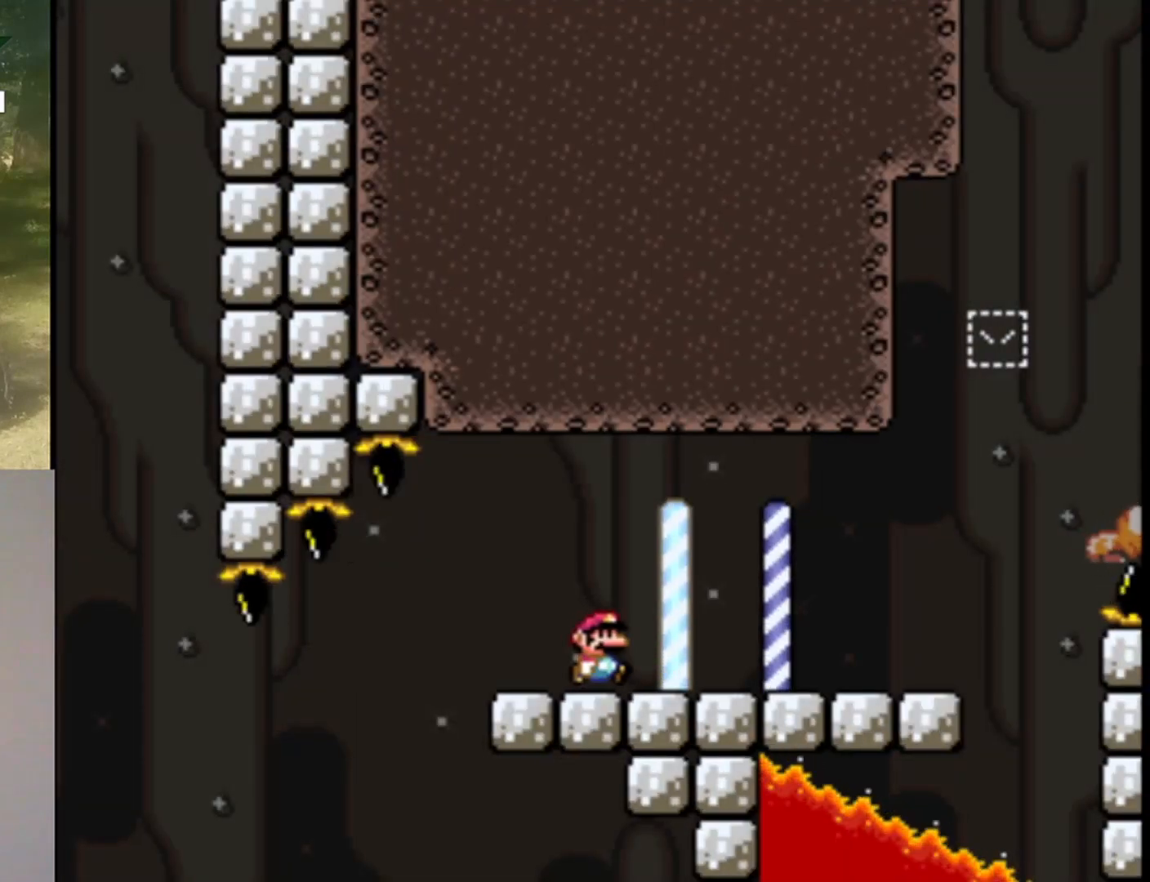
{"buttons": ["Y", "DPAD_RIGHT"], "events": []}
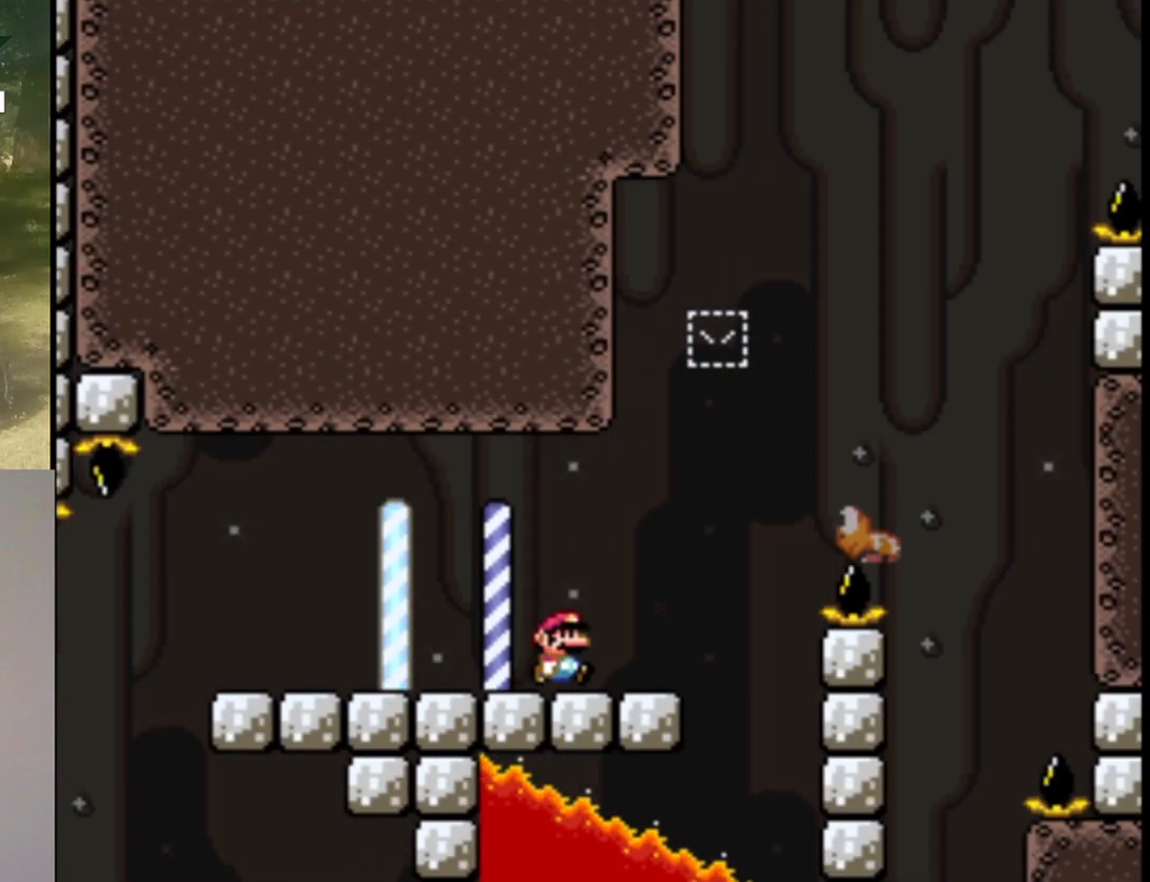
{"buttons": ["B", "Y", "DPAD_RIGHT"], "events": [[67, "B", "down"], [100, "DPAD_LEFT", "down"], [100, "DPAD_RIGHT", "up"], [233, "DPAD_LEFT", "up"], [233, "DPAD_RIGHT", "down"]]}
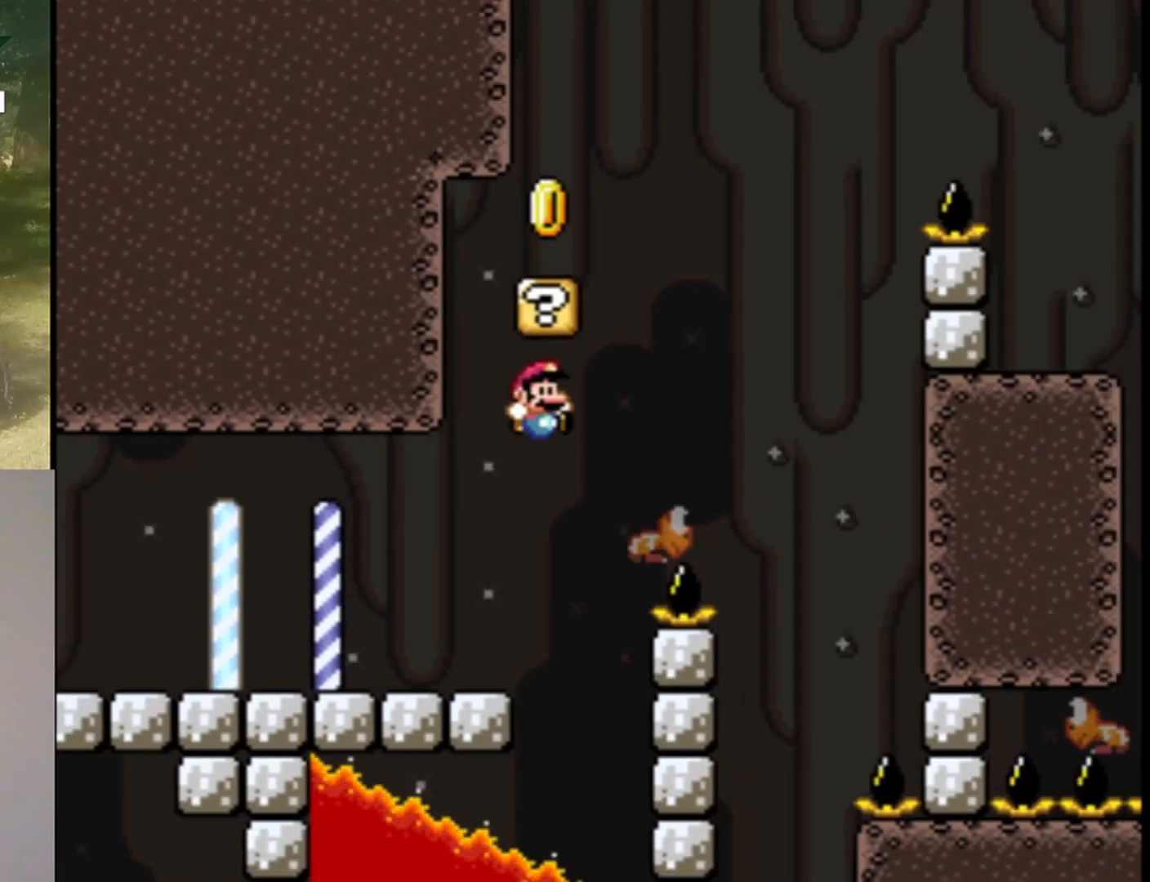
{"buttons": ["B", "Y", "DPAD_LEFT"], "events": [[133, "DPAD_RIGHT", "up"], [233, "DPAD_LEFT", "down"]]}
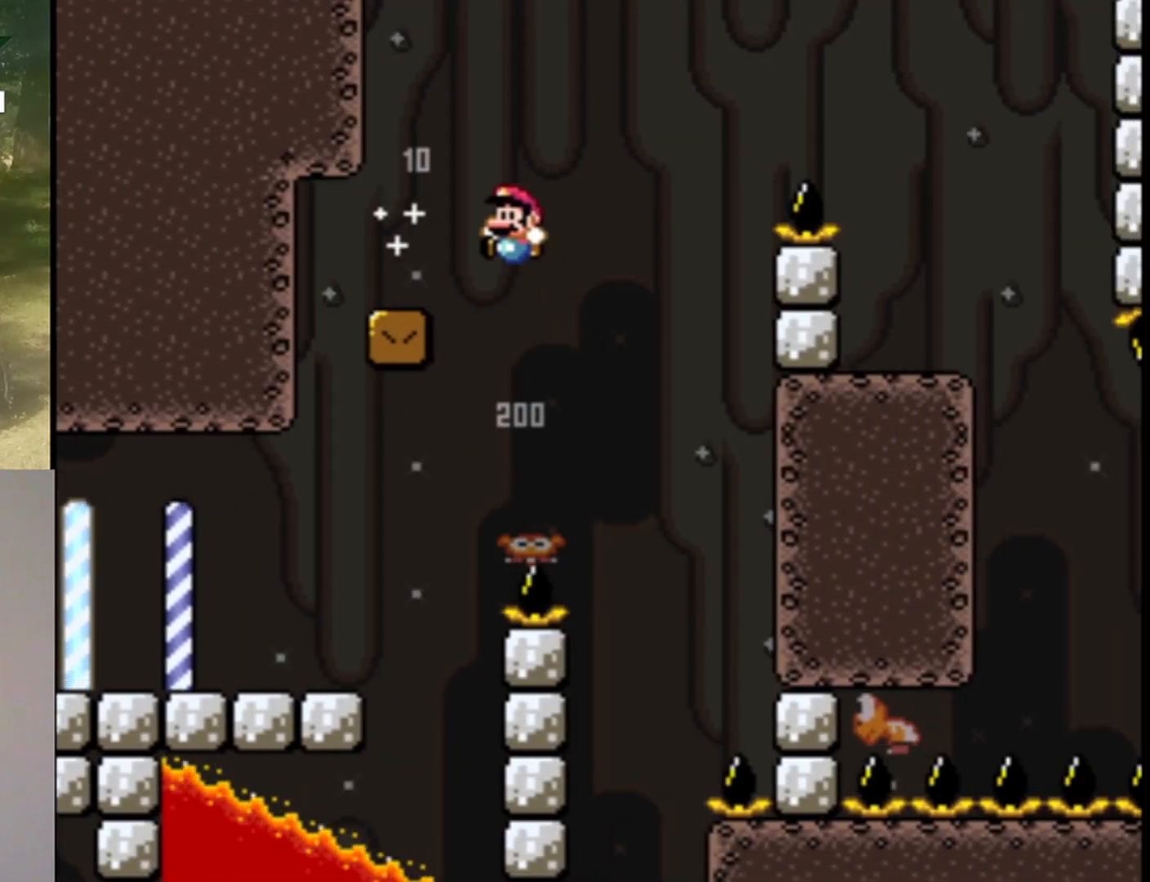
{"buttons": ["Y", "DPAD_RIGHT"], "events": [[67, "DPAD_LEFT", "up"], [133, "B", "up"], [267, "DPAD_RIGHT", "down"]]}
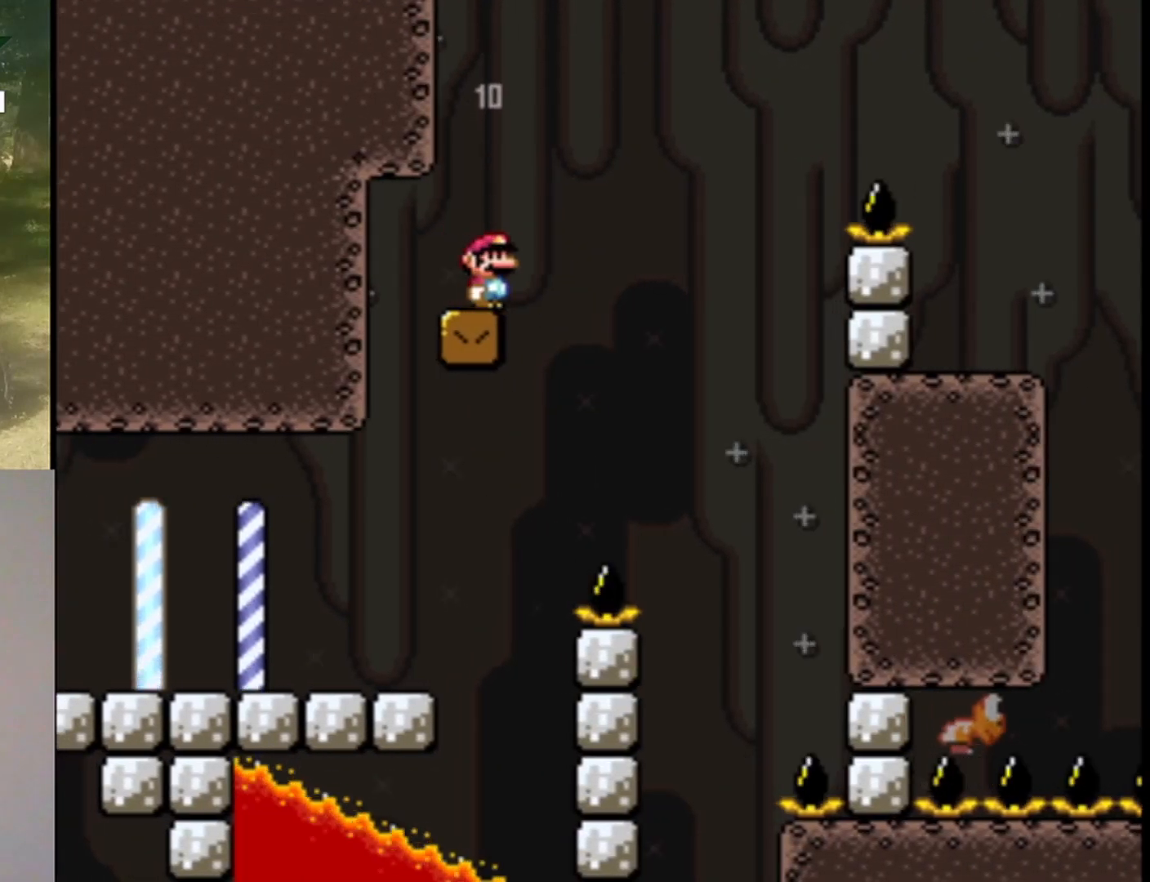
{"buttons": ["B", "Y", "DPAD_RIGHT"], "events": [[33, "B", "down"]]}
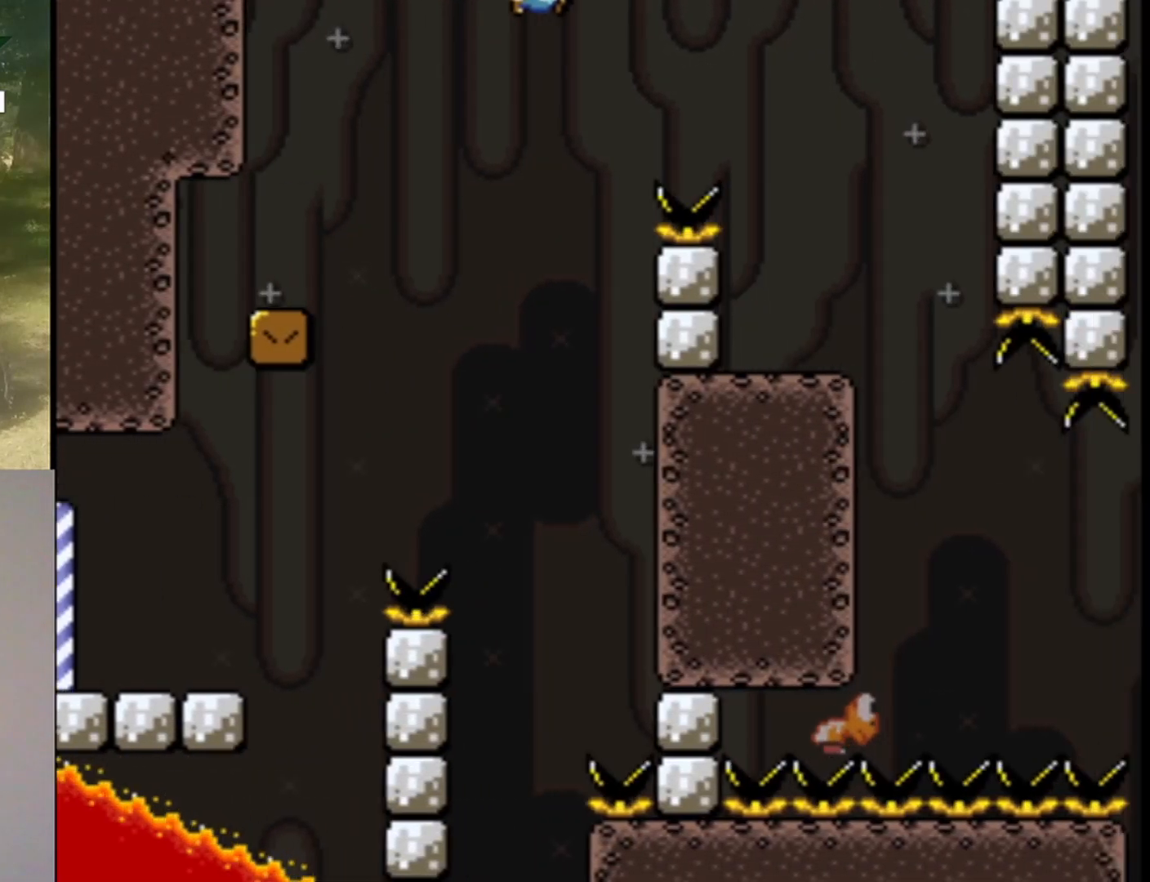
{"buttons": ["B", "Y", "DPAD_UP", "DPAD_LEFT"], "events": [[433, "DPAD_LEFT", "down"], [433, "DPAD_RIGHT", "up"], [467, "DPAD_UP", "down"]]}
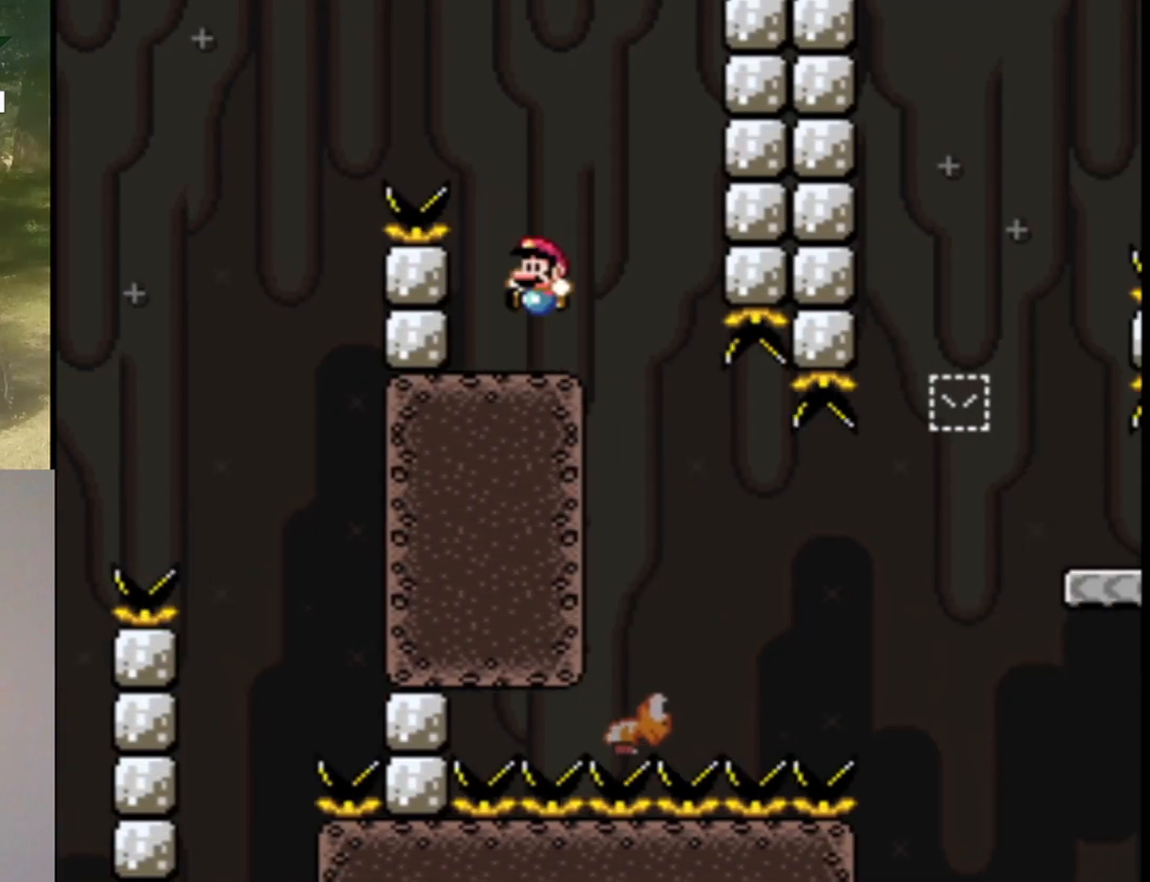
{"buttons": ["Y", "DPAD_RIGHT"], "events": [[133, "DPAD_UP", "up"], [200, "DPAD_LEFT", "up"], [233, "B", "up"], [433, "DPAD_RIGHT", "down"]]}